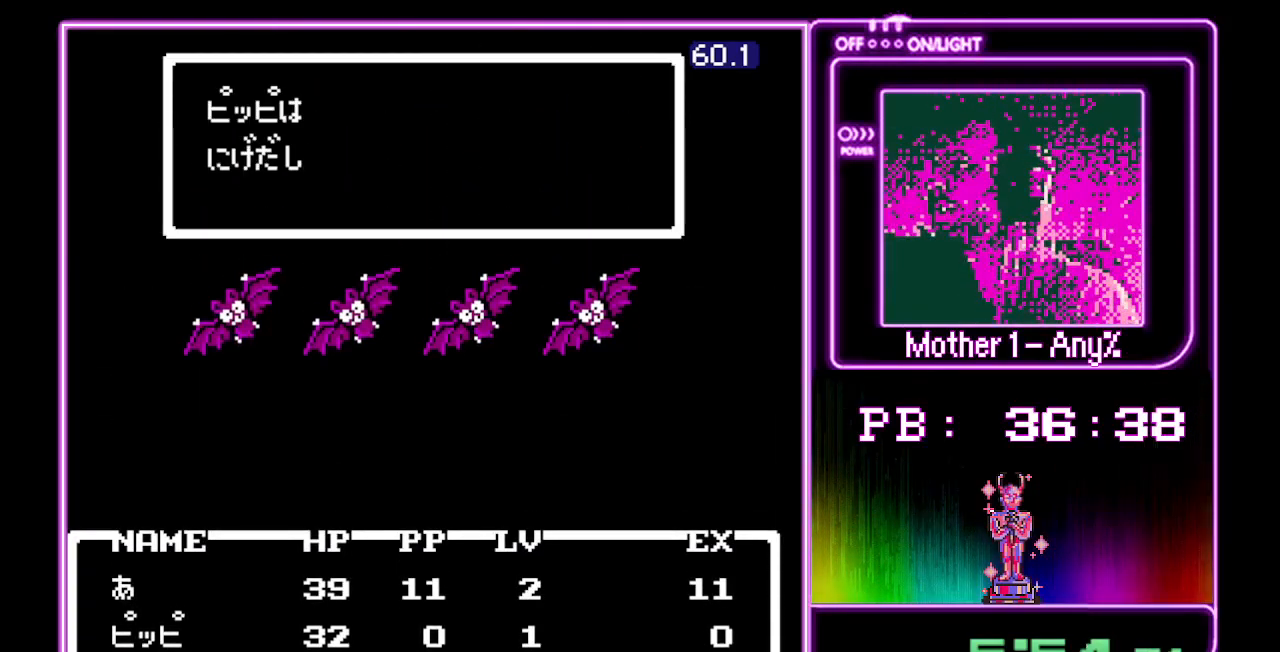
Gameplay with a controller (Nintendo layout); each line is a JSON object with the inputs held at the frame after it (dt_ms = milliseconds from this image to that frame). "events" lists button and stick changes between this image and that frame as [ms after this image, input, new state], when the widget could be followed in between. Not read: L3 R3.
{"dt_ms": 500, "buttons": ["A"], "events": []}
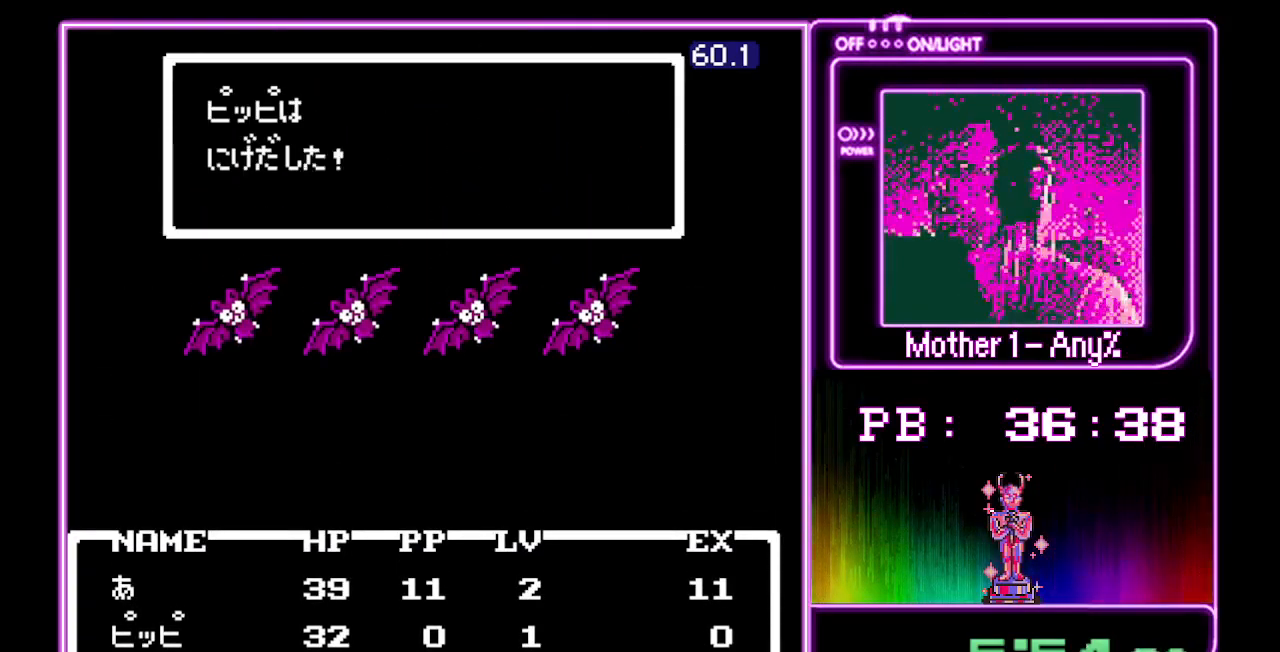
{"dt_ms": 500, "buttons": ["DPAD_DOWN"], "events": [[367, "A", "up"], [367, "DPAD_DOWN", "down"]]}
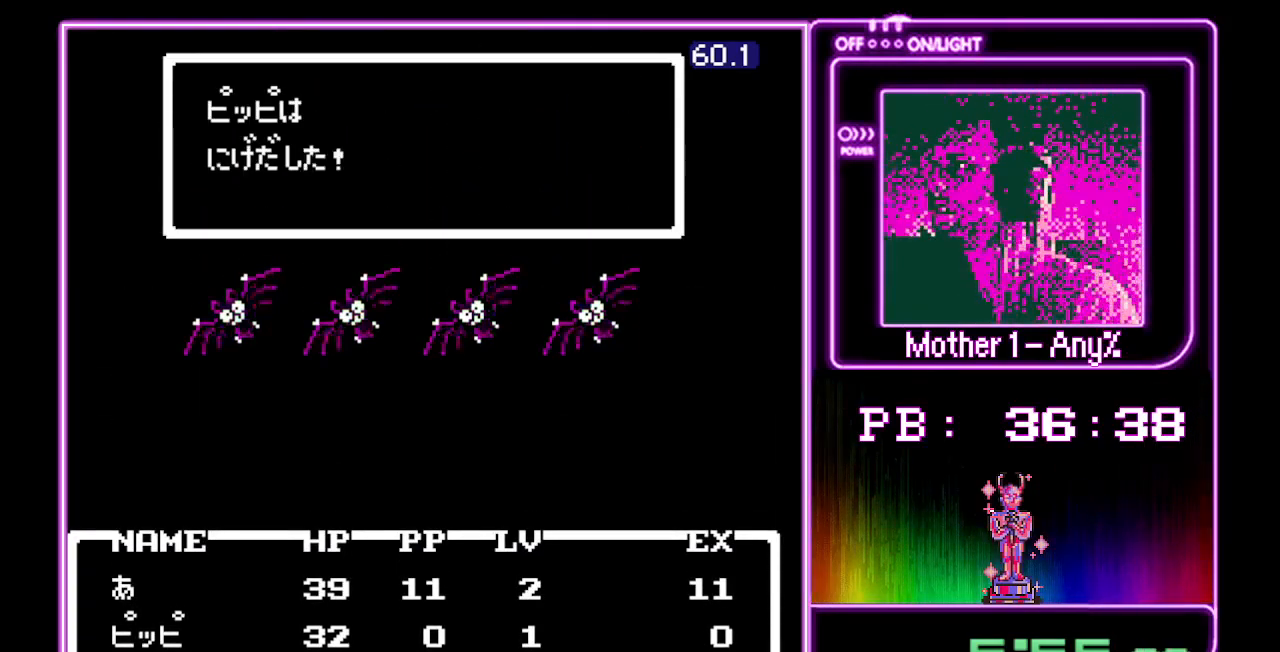
{"dt_ms": 500, "buttons": ["DPAD_DOWN"], "events": []}
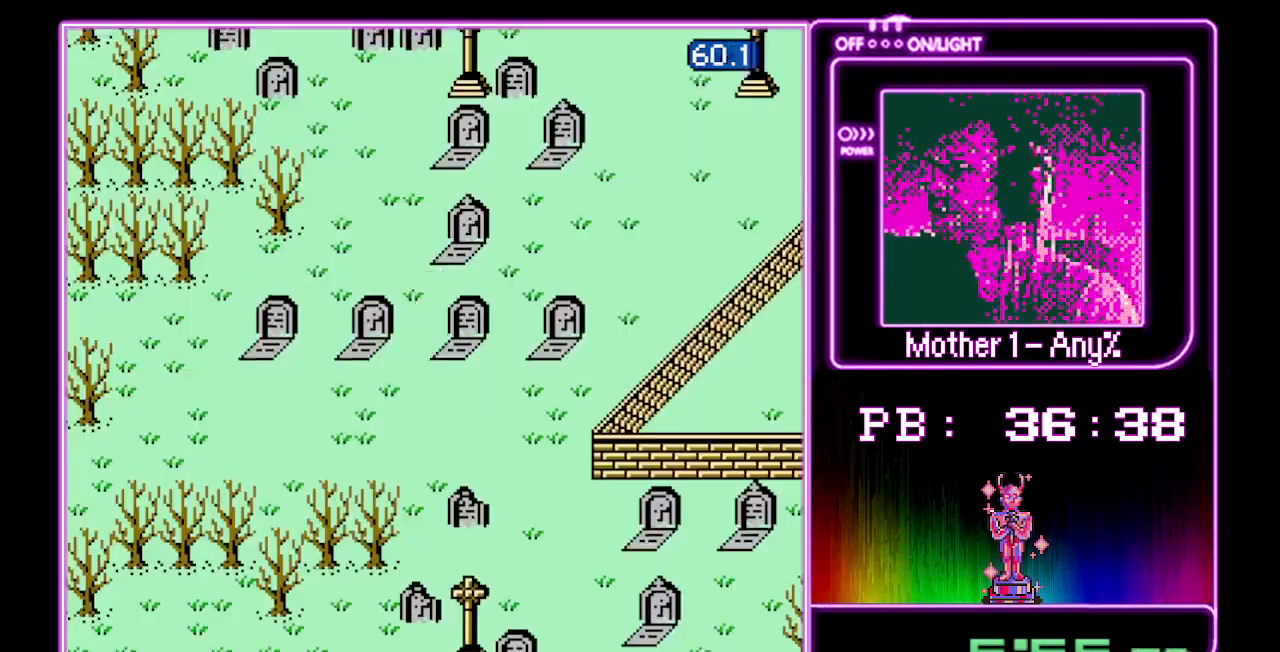
{"dt_ms": 500, "buttons": ["DPAD_DOWN"], "events": []}
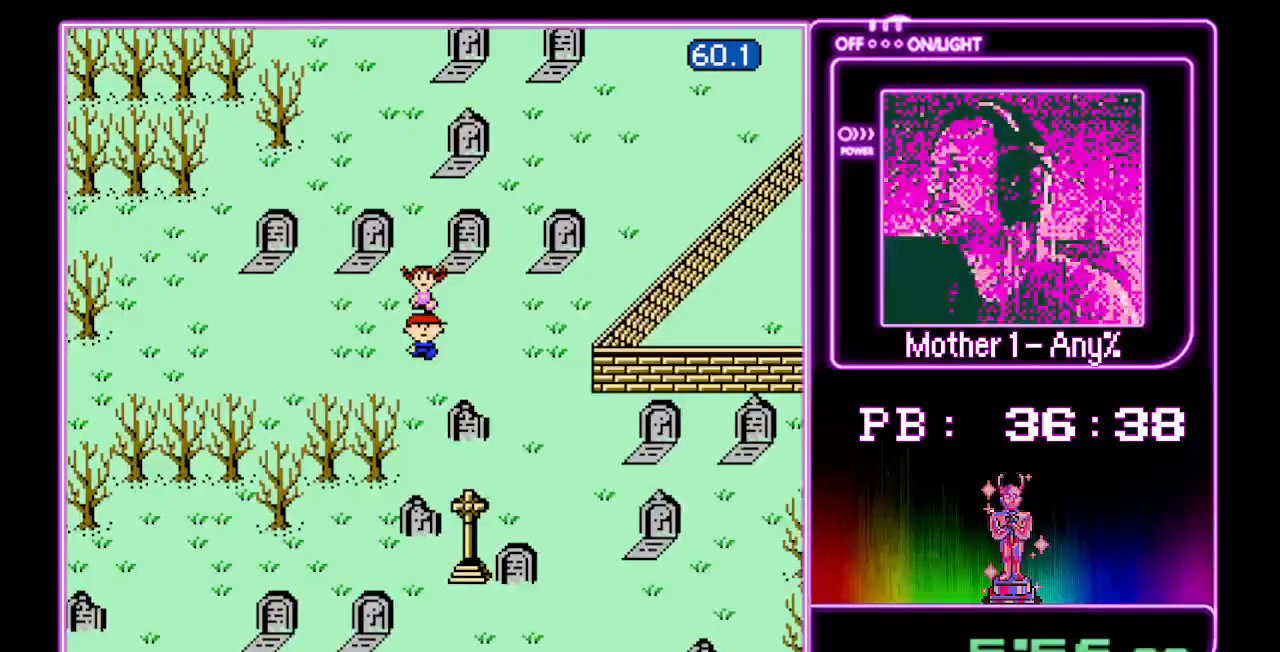
{"dt_ms": 1000, "buttons": ["DPAD_LEFT"]}
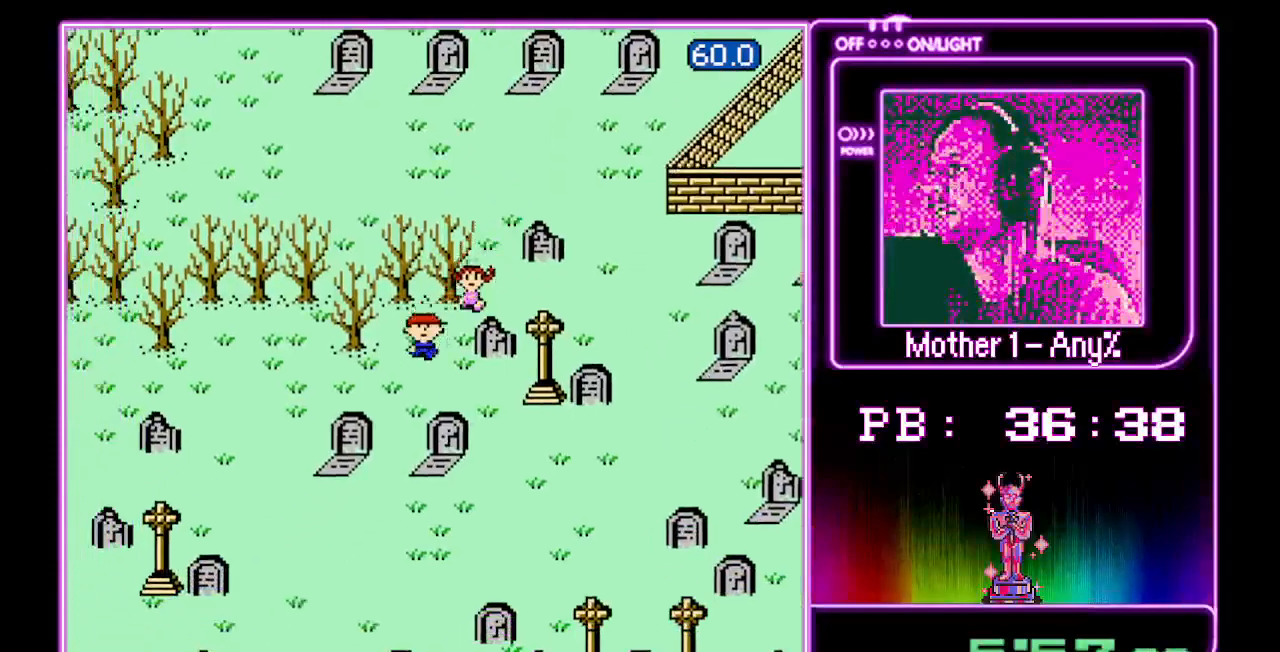
{"dt_ms": 500, "buttons": ["DPAD_LEFT"]}
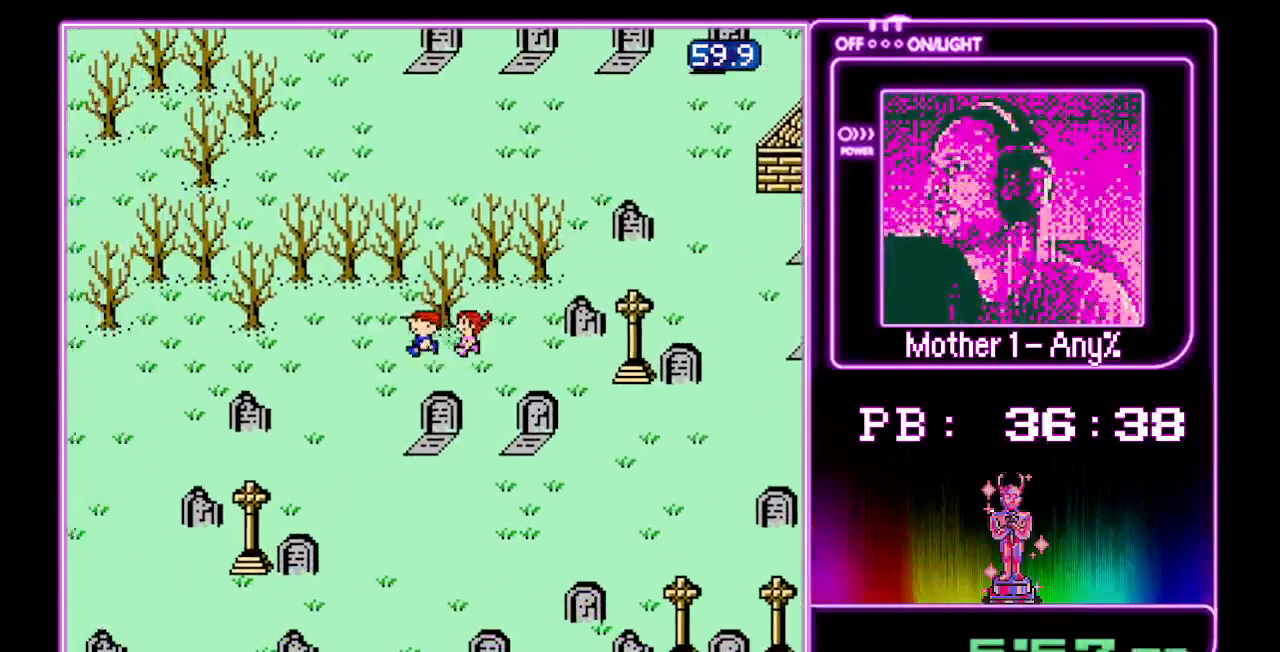
{"dt_ms": 500, "buttons": ["DPAD_LEFT"], "events": []}
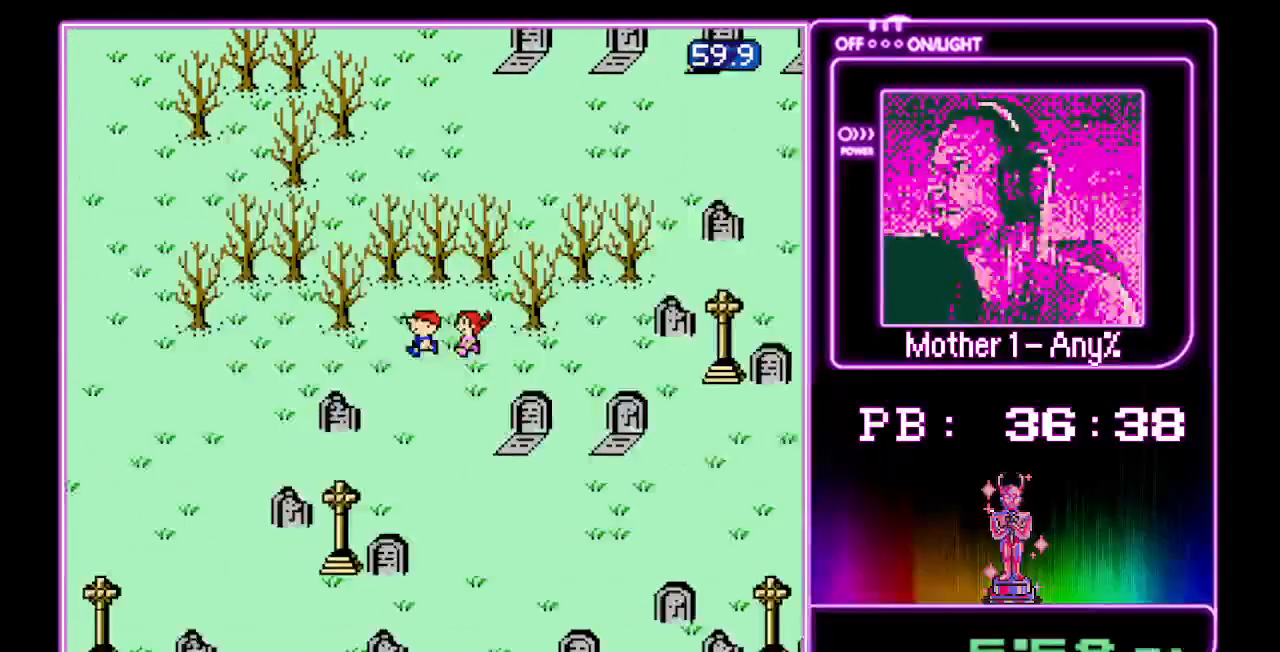
{"dt_ms": 500, "buttons": ["DPAD_LEFT"], "events": []}